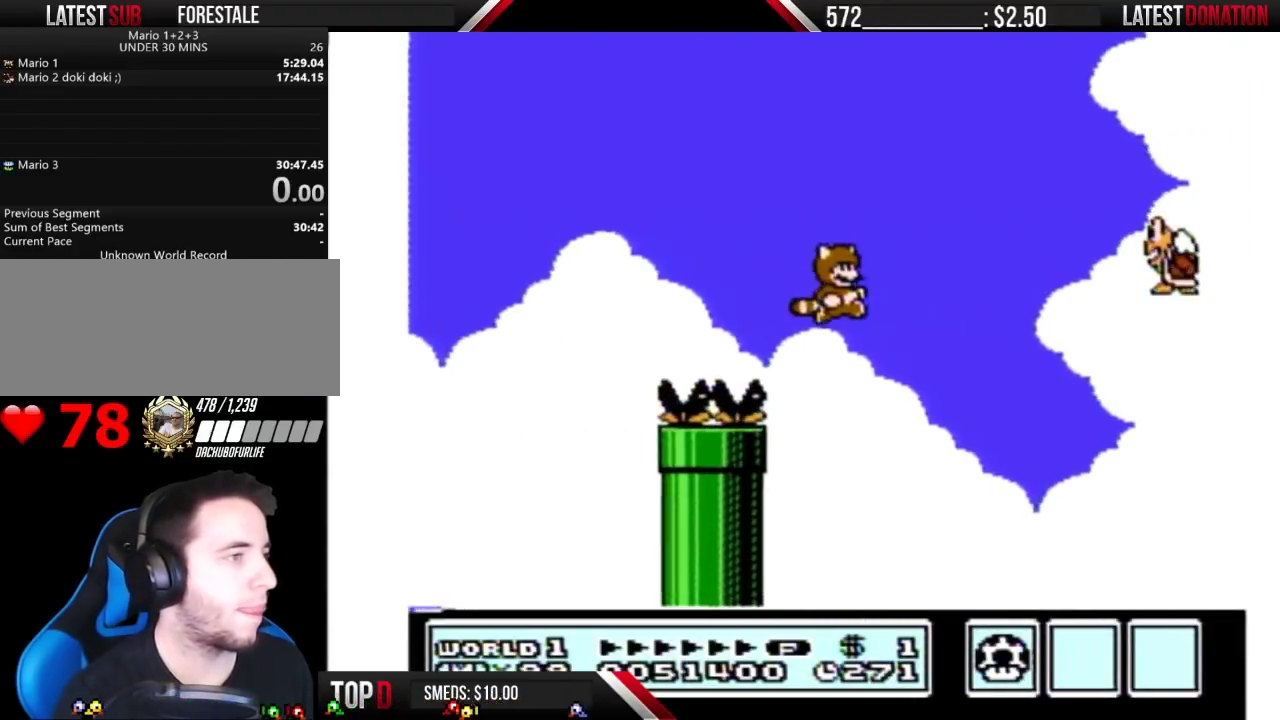
Gameplay with a controller (Nintendo layout); each line is a JSON object with the inputs held at the frame after it. "events" lists button and stick changes between this image and that frame as [ms after this image, input, new state], when the widget could be followed in between. Not read: L3 R3 START.
{"buttons": ["B", "DPAD_RIGHT"], "events": [[33, "A", "up"], [100, "A", "down"], [317, "A", "up"], [383, "A", "down"], [467, "A", "up"]]}
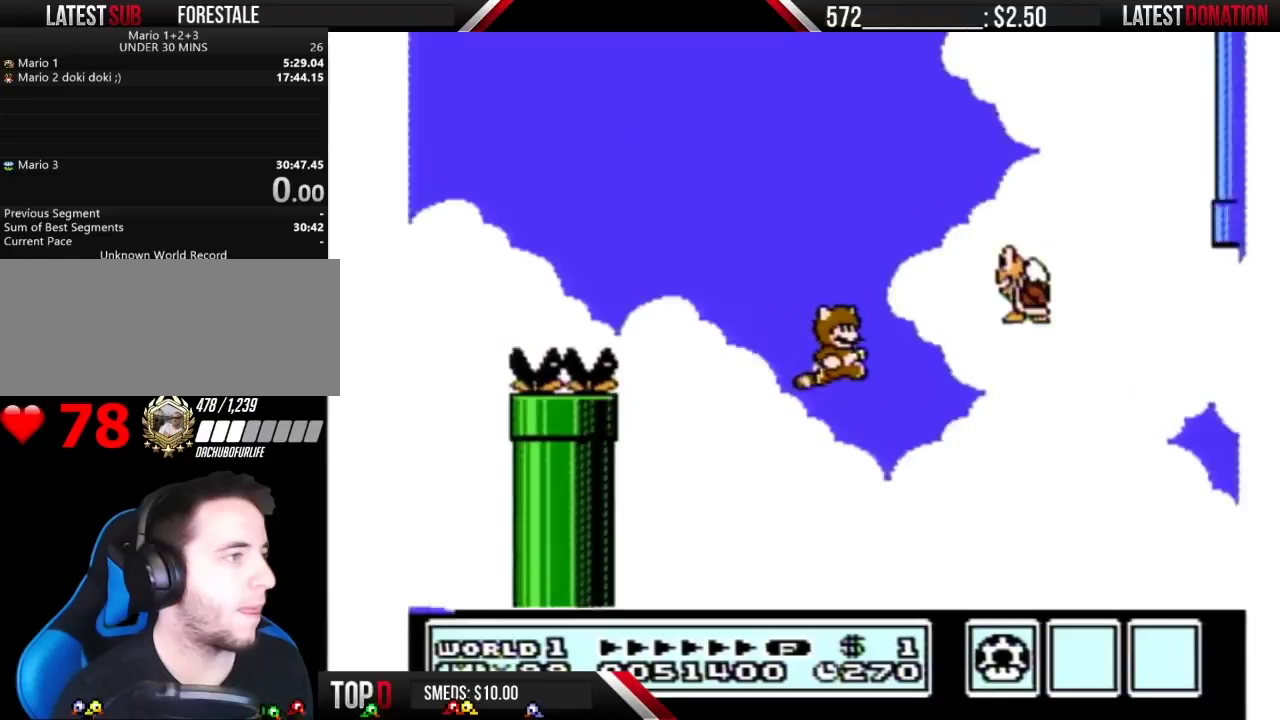
{"buttons": ["A", "B", "DPAD_RIGHT"], "events": [[33, "A", "down"], [67, "DPAD_RIGHT", "up"], [217, "DPAD_LEFT", "down"], [417, "DPAD_LEFT", "up"], [450, "A", "up"], [500, "A", "down"], [500, "DPAD_RIGHT", "down"]]}
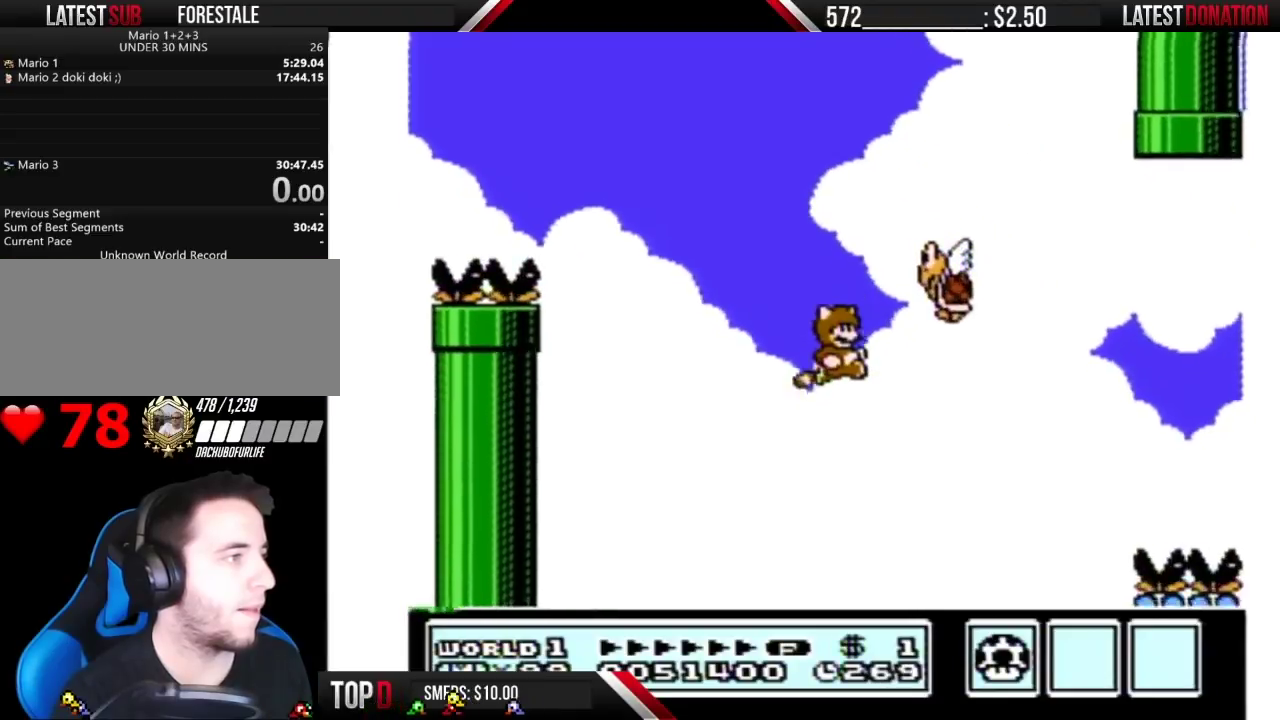
{"buttons": ["A", "B"], "events": [[167, "B", "up"], [167, "DPAD_RIGHT", "up"], [250, "B", "down"], [350, "B", "up"], [417, "B", "down"]]}
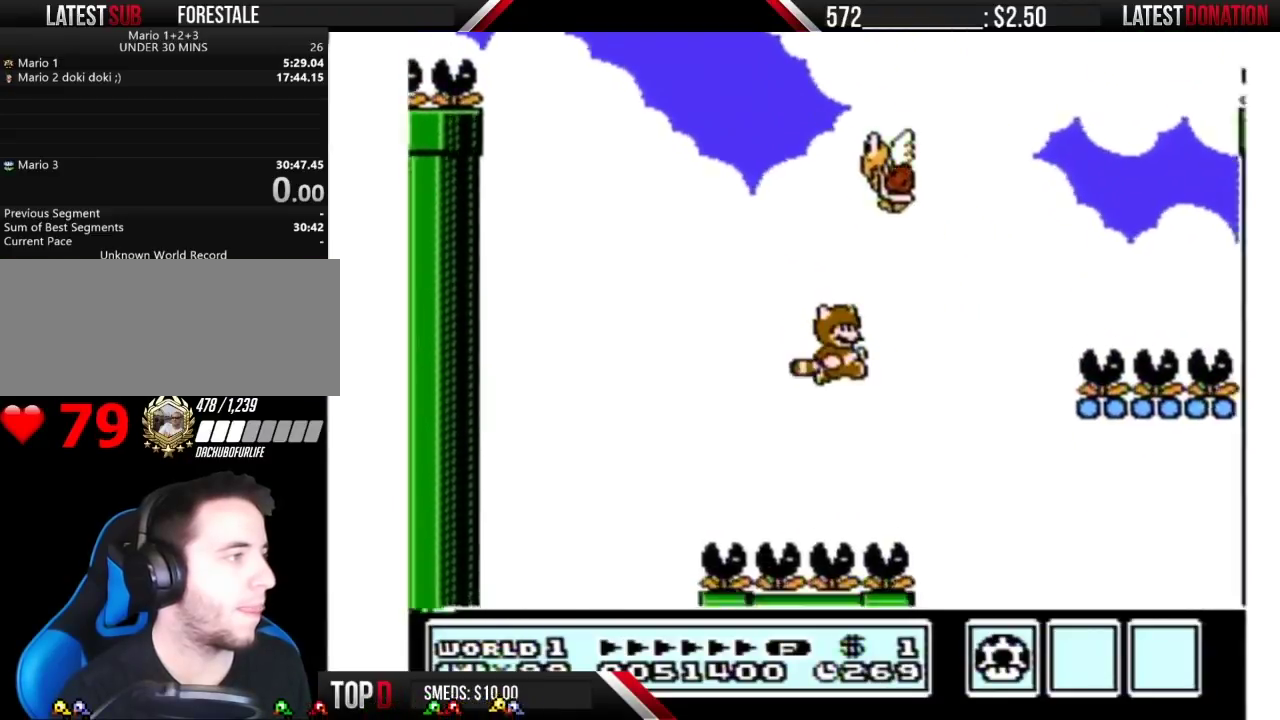
{"buttons": ["B"], "events": [[33, "A", "up"], [100, "B", "up"], [433, "B", "down"]]}
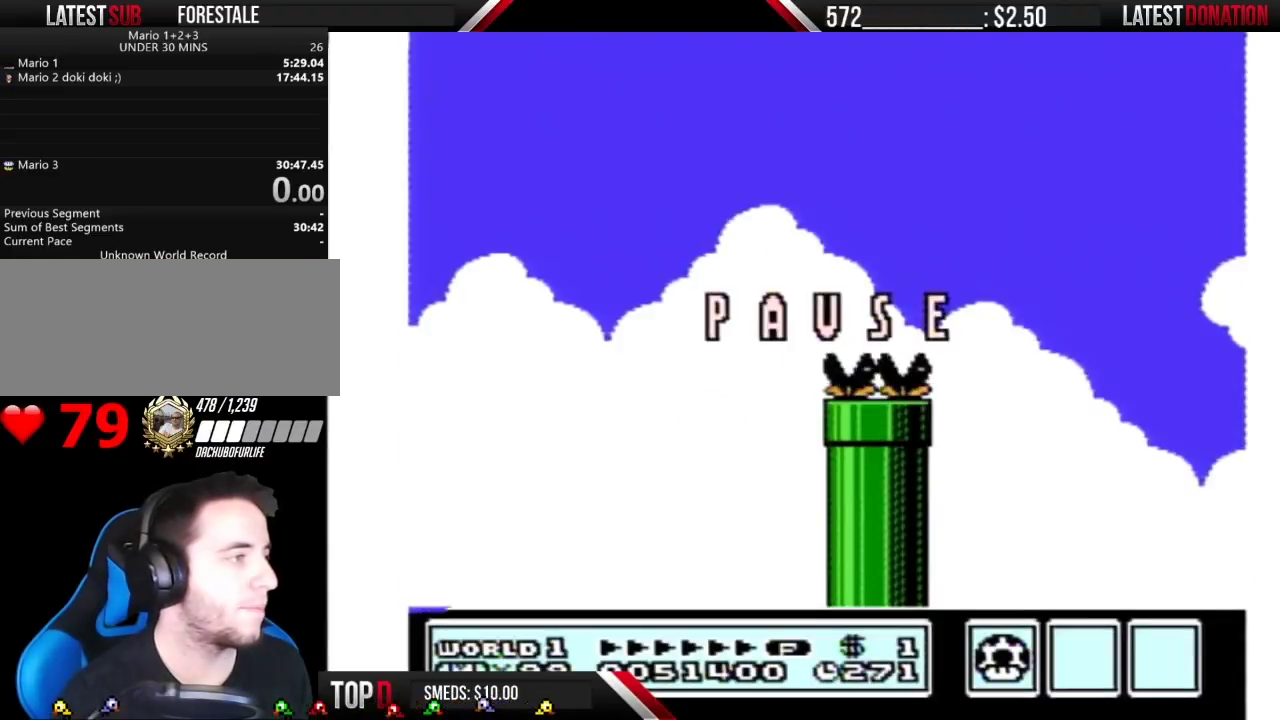
{"buttons": ["B"], "events": []}
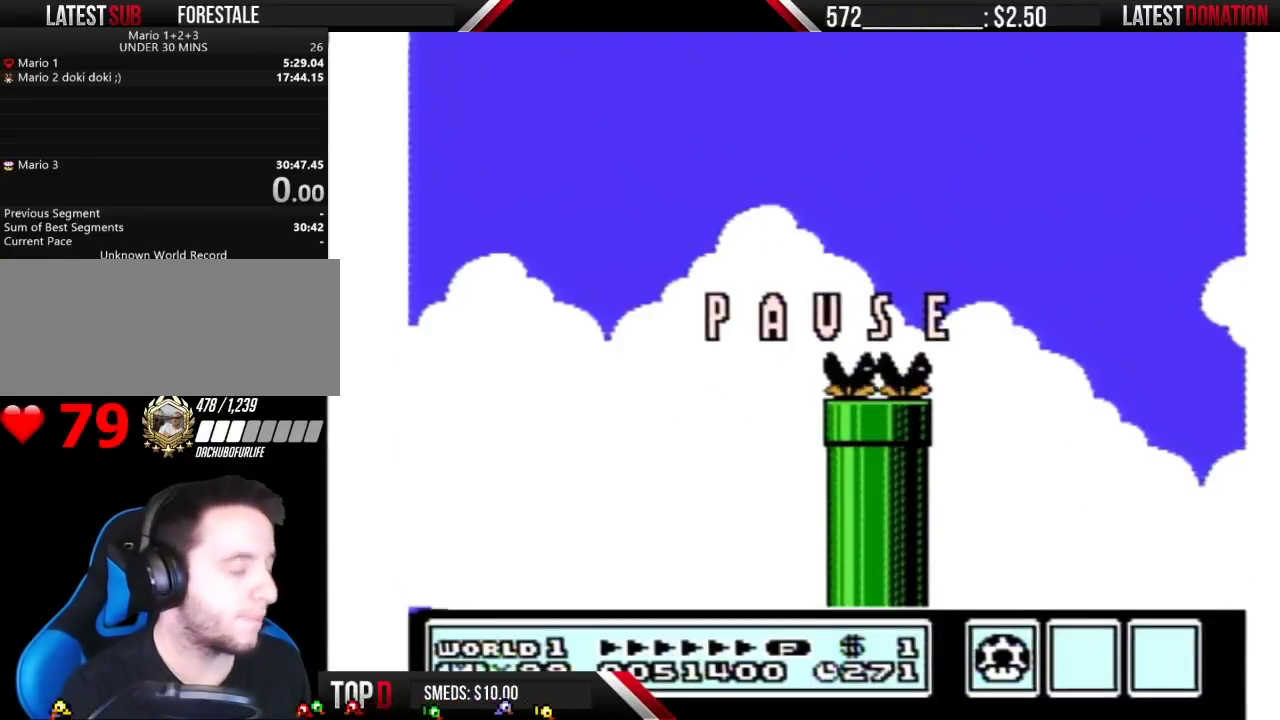
{"buttons": ["B"], "events": []}
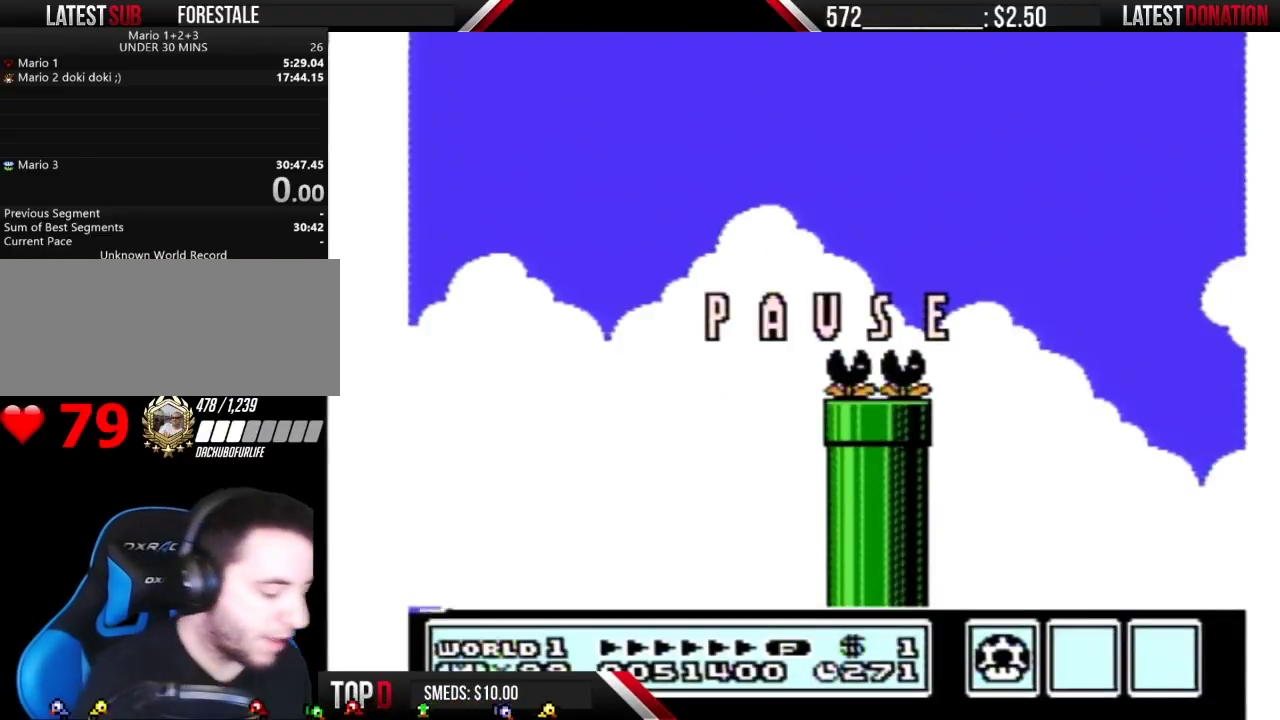
{"buttons": ["B", "DPAD_RIGHT"], "events": [[33, "DPAD_RIGHT", "down"]]}
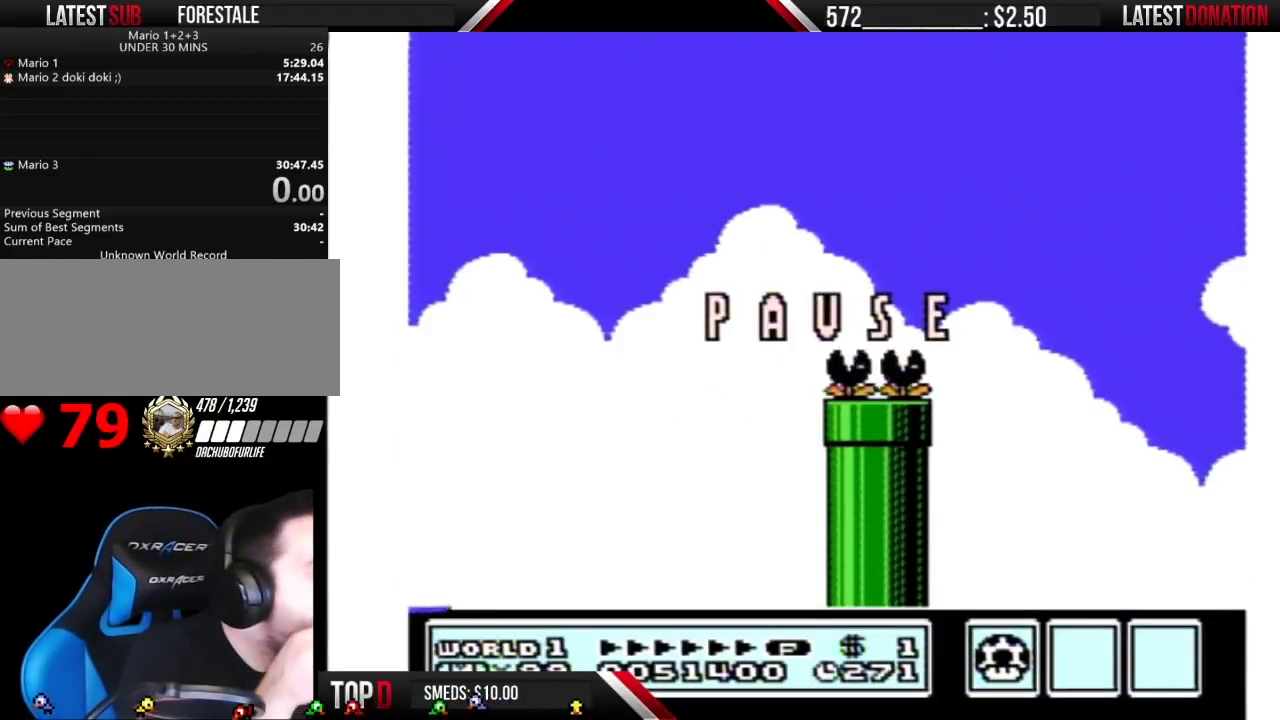
{"buttons": ["A", "B", "DPAD_RIGHT"], "events": [[500, "A", "down"]]}